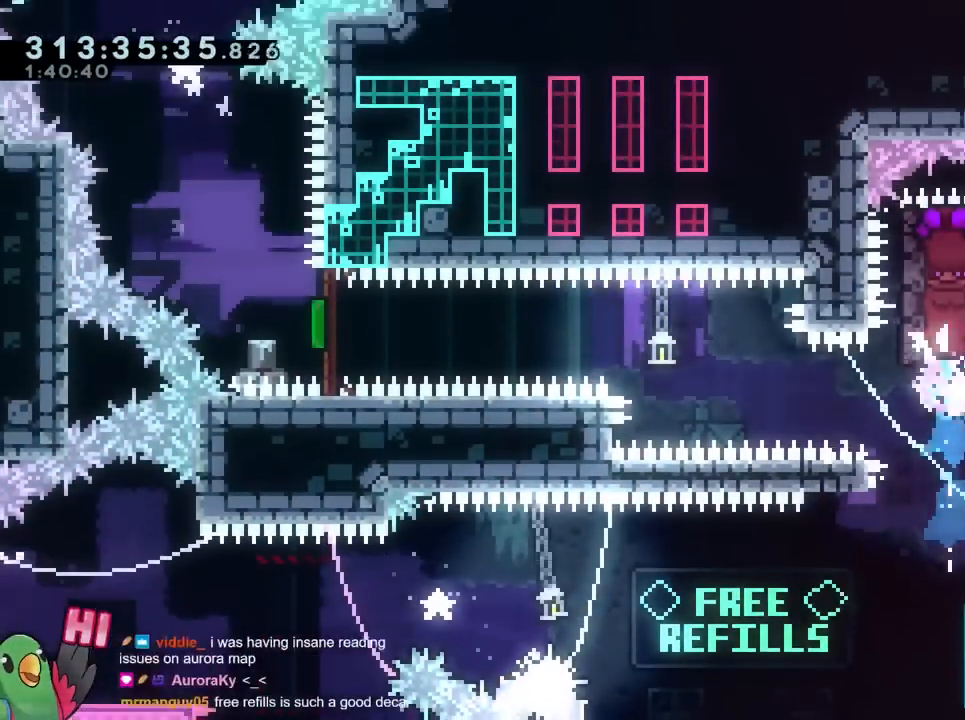
Gameplay with a controller (Nintendo layout); each line is a JSON object with the inputs held at the frame after it. "events" lists button and stick changes between this image and that frame as [ms after this image, input, new state], when the widget could be followed in between. Not read: HOME L3 R2 R3.
{"buttons": [], "left_stick": "left", "right_stick": "center"}
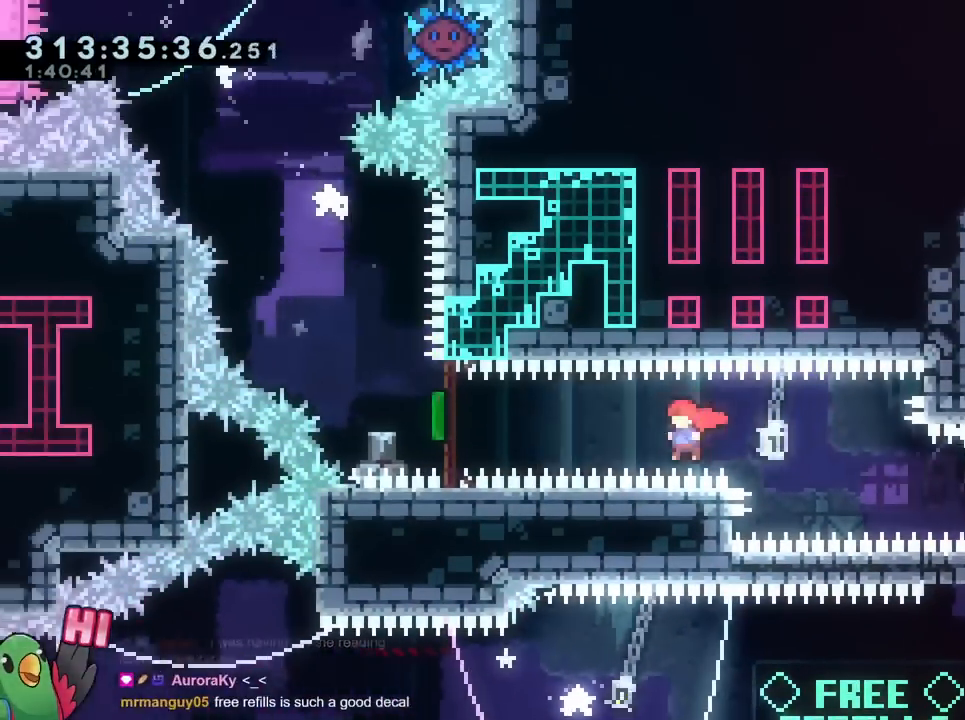
{"buttons": [], "left_stick": "up-left", "right_stick": "center"}
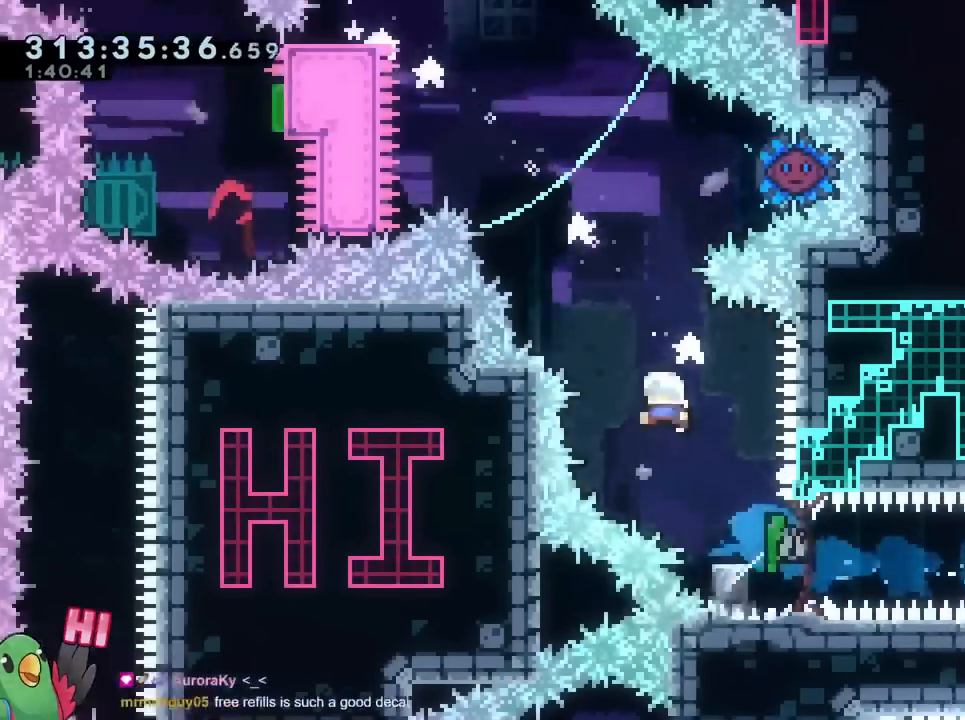
{"buttons": [], "left_stick": "up", "right_stick": "center", "events": [[50, "DPAD_LEFT", "down"], [66, "DPAD_LEFT", "up"], [66, "left_stick", "left"], [250, "left_stick", "up-left"], [350, "DPAD_LEFT", "down"], [350, "left_stick", "up"], [367, "Y", "down"], [417, "DPAD_LEFT", "up"], [483, "Y", "up"]]}
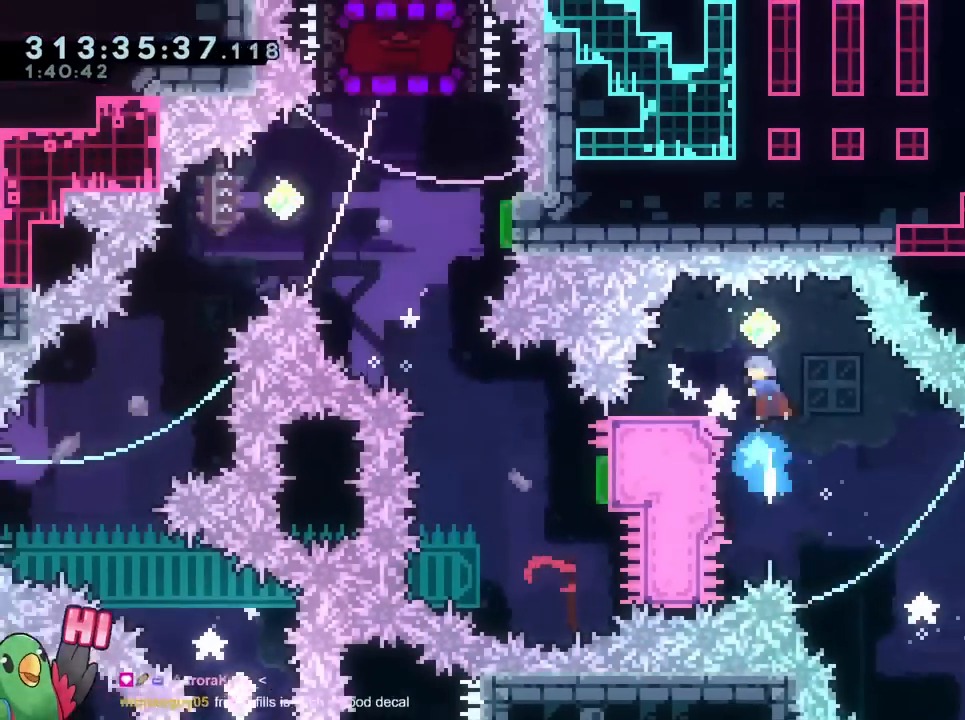
{"buttons": ["B", "Y"], "left_stick": "down-right", "right_stick": "center", "events": [[17, "DPAD_UP", "down"], [17, "Y", "down"], [34, "R1", "down"], [34, "Y", "up"], [84, "left_stick", "down-left"], [100, "DPAD_UP", "up"], [150, "Y", "down"], [200, "R1", "up"], [250, "Y", "up"], [317, "left_stick", "down"], [350, "B", "down"], [350, "X", "down"], [384, "right_stick", "left"], [417, "Y", "down"], [467, "X", "up"], [467, "right_stick", "center"], [484, "left_stick", "down-right"]]}
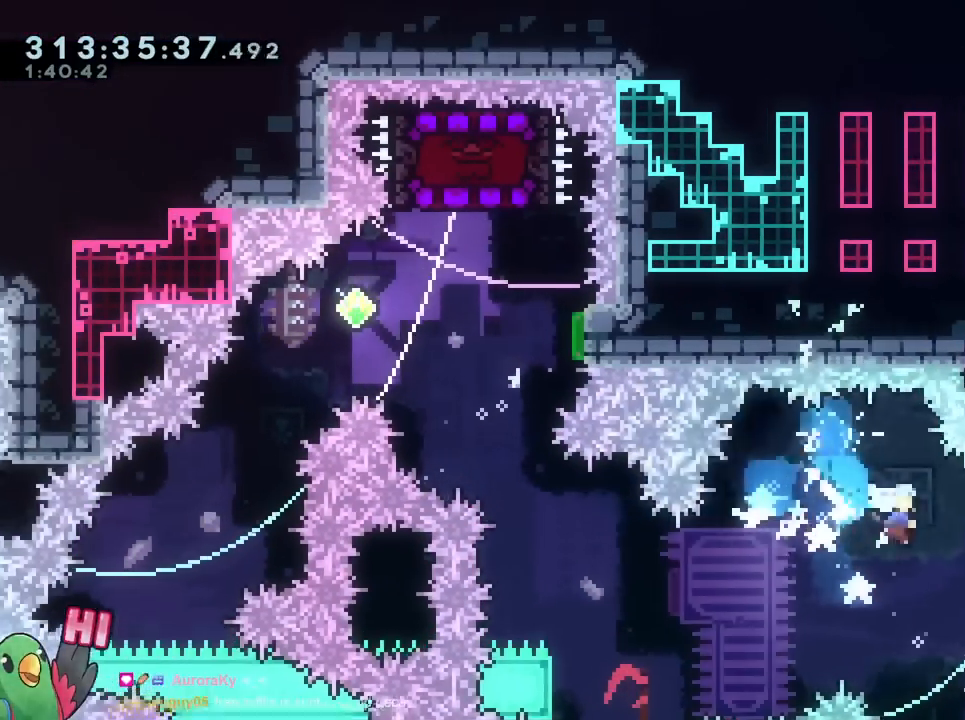
{"buttons": [], "left_stick": "down-left", "right_stick": "center"}
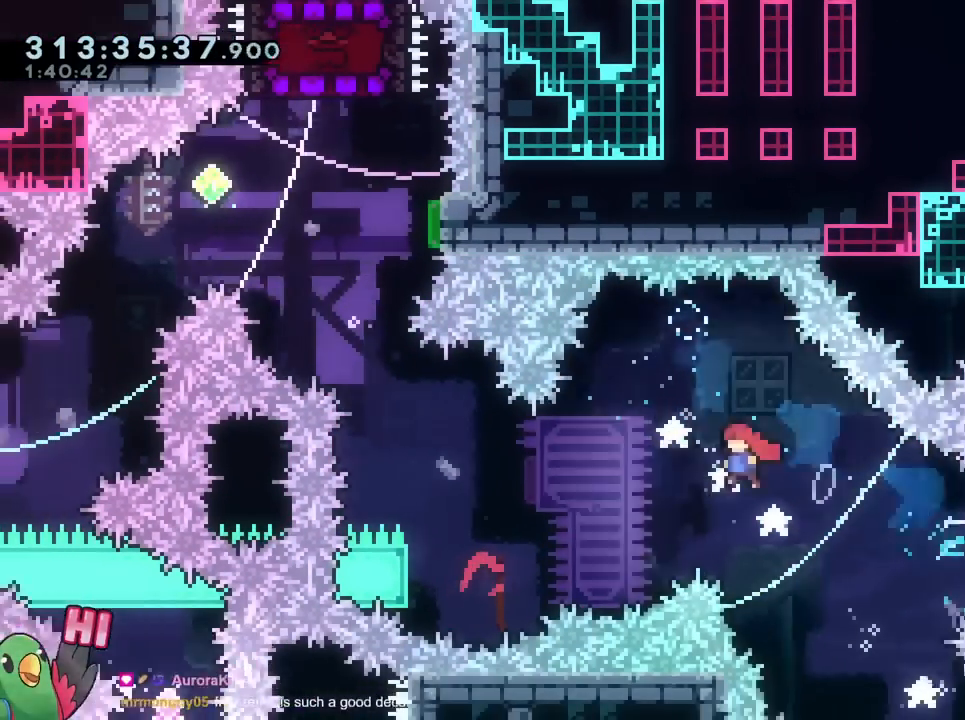
{"buttons": ["B", "R1", "DPAD_UP"], "left_stick": "right", "right_stick": "center", "events": [[100, "Y", "down"], [184, "R1", "down"], [284, "Y", "up"], [284, "left_stick", "left"], [384, "B", "down"], [384, "DPAD_LEFT", "down"], [401, "left_stick", "right"], [434, "DPAD_LEFT", "up"], [451, "DPAD_RIGHT", "down"], [484, "DPAD_UP", "down"], [501, "DPAD_RIGHT", "up"]]}
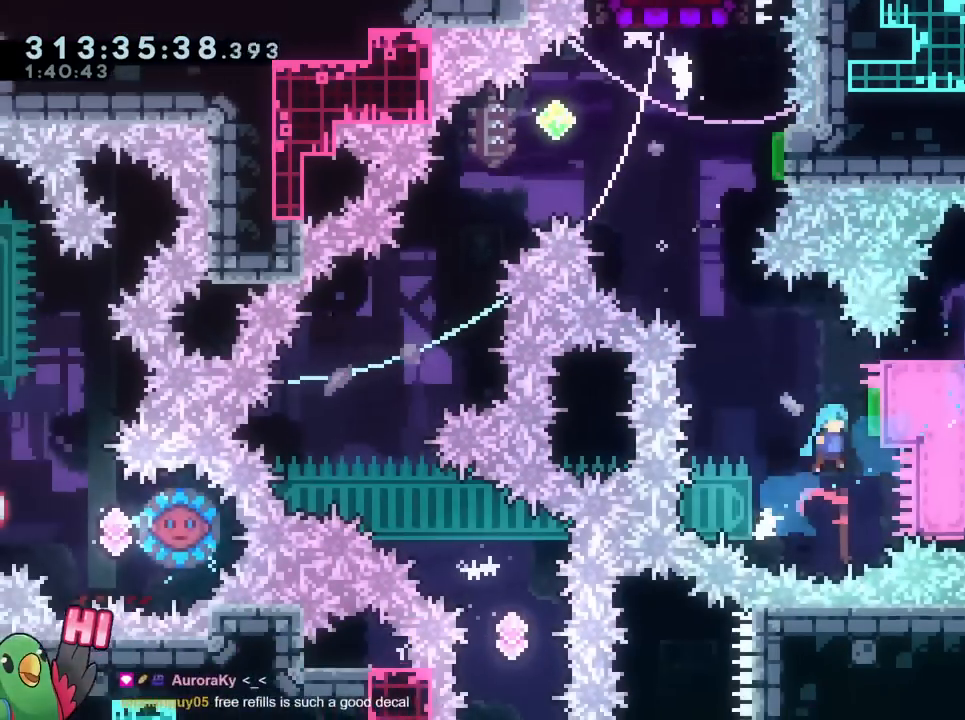
{"buttons": ["B", "Y", "R1"], "left_stick": "up-right", "right_stick": "center", "events": [[66, "DPAD_RIGHT", "down"], [116, "DPAD_UP", "up"], [150, "left_stick", "up-left"], [233, "DPAD_RIGHT", "up"], [383, "left_stick", "up-right"], [450, "Y", "down"]]}
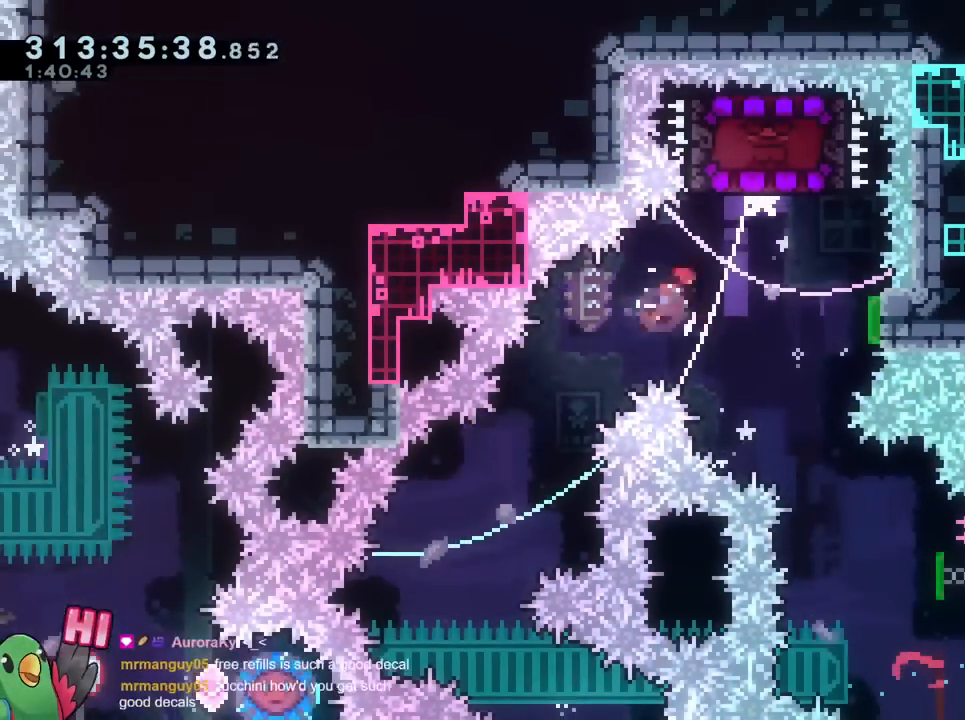
{"buttons": [], "left_stick": "left", "right_stick": "center"}
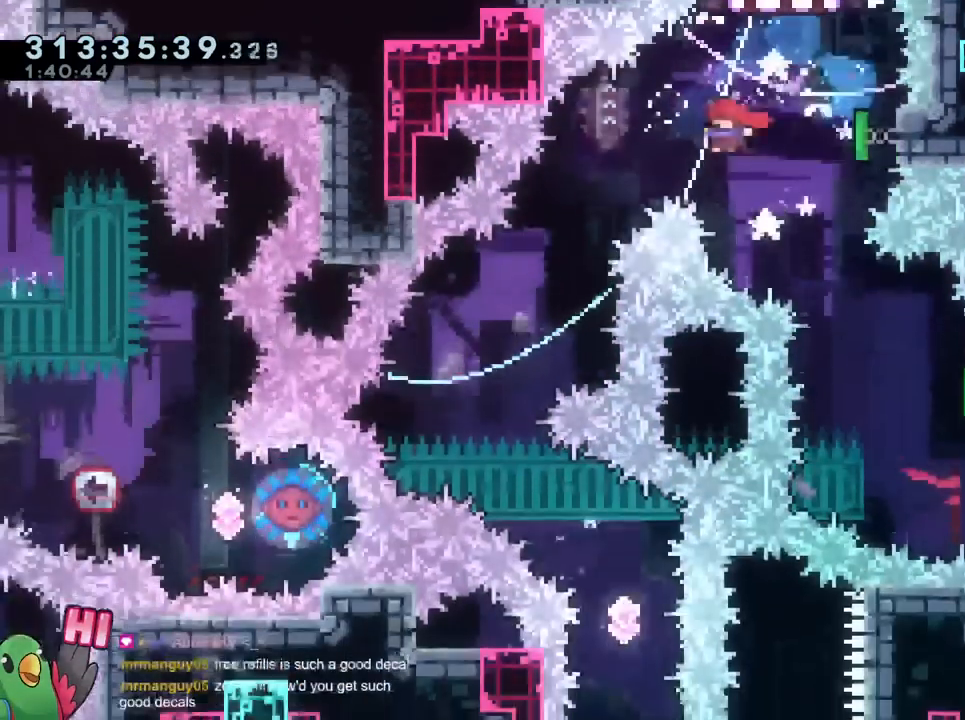
{"buttons": [], "left_stick": "down-right", "right_stick": "center", "events": [[16, "R1", "down"], [250, "R1", "up"], [300, "left_stick", "center"], [350, "left_stick", "down-right"]]}
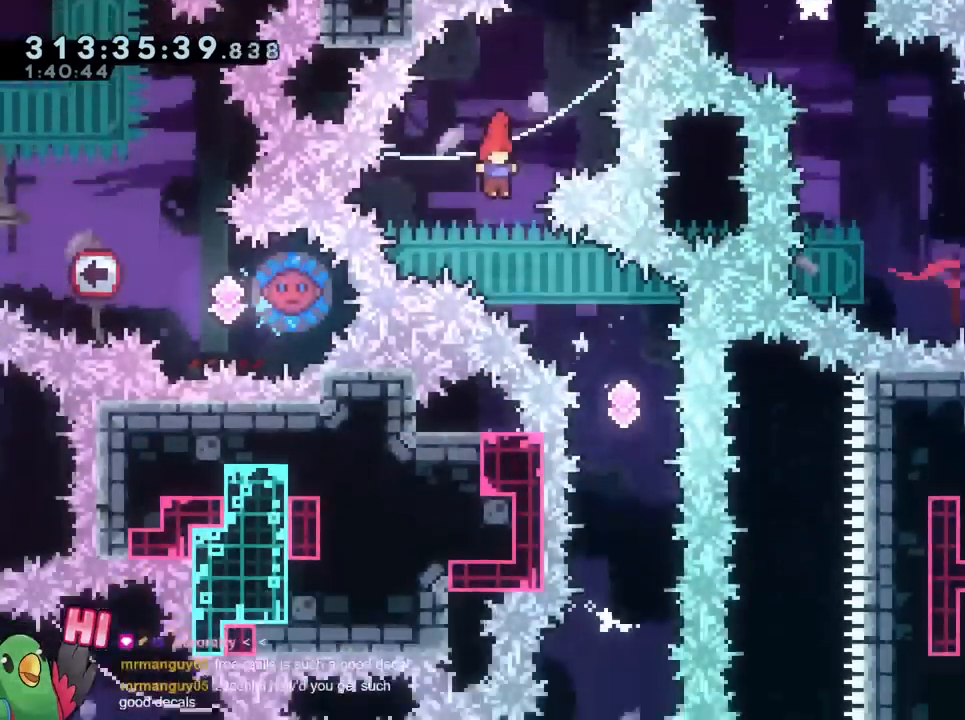
{"buttons": ["Y"], "left_stick": "down", "right_stick": "center", "events": [[50, "left_stick", "down"], [134, "Y", "down"], [217, "Y", "up"], [300, "A", "down"], [334, "X", "down"], [350, "A", "up"], [384, "Y", "down"], [484, "X", "up"]]}
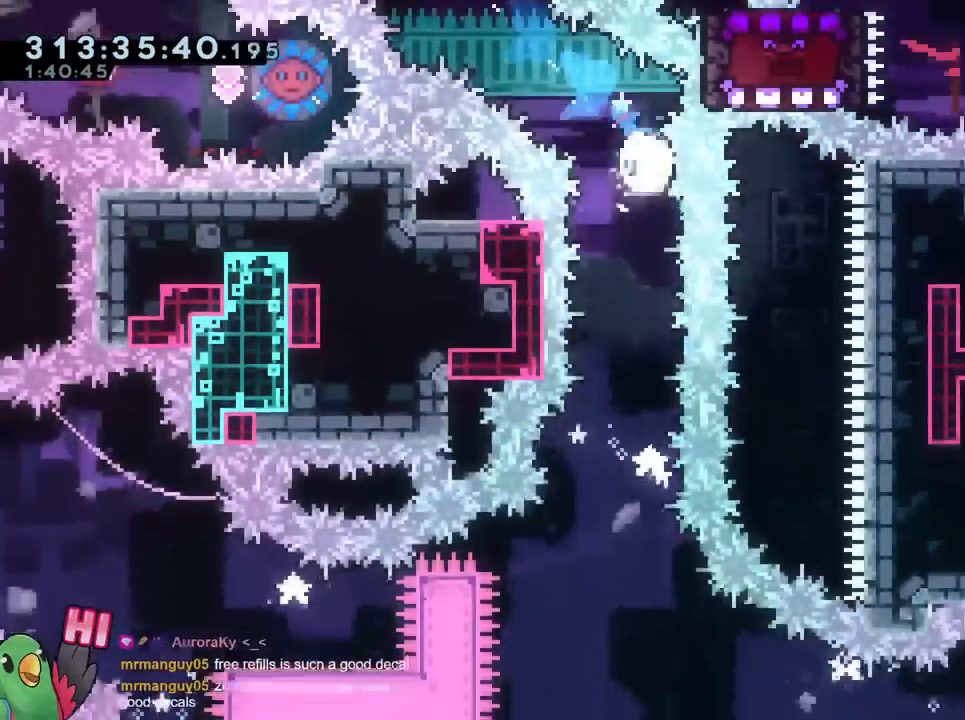
{"buttons": [], "left_stick": "down", "right_stick": "center", "events": [[33, "Y", "up"], [200, "left_stick", "down-left"], [433, "left_stick", "down"]]}
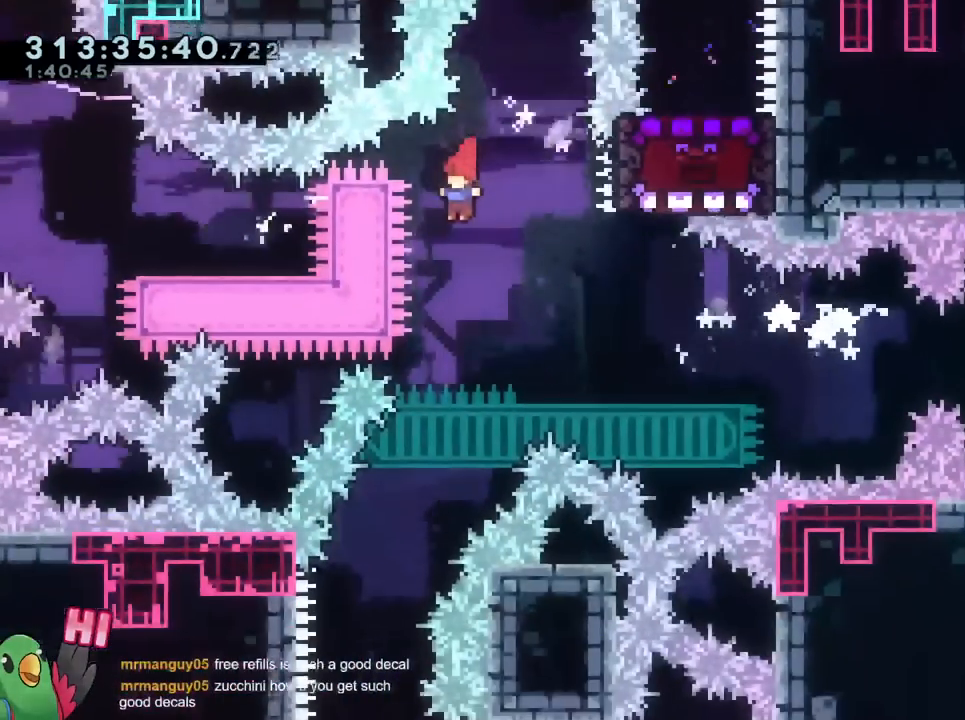
{"buttons": [], "left_stick": "down", "right_stick": "center"}
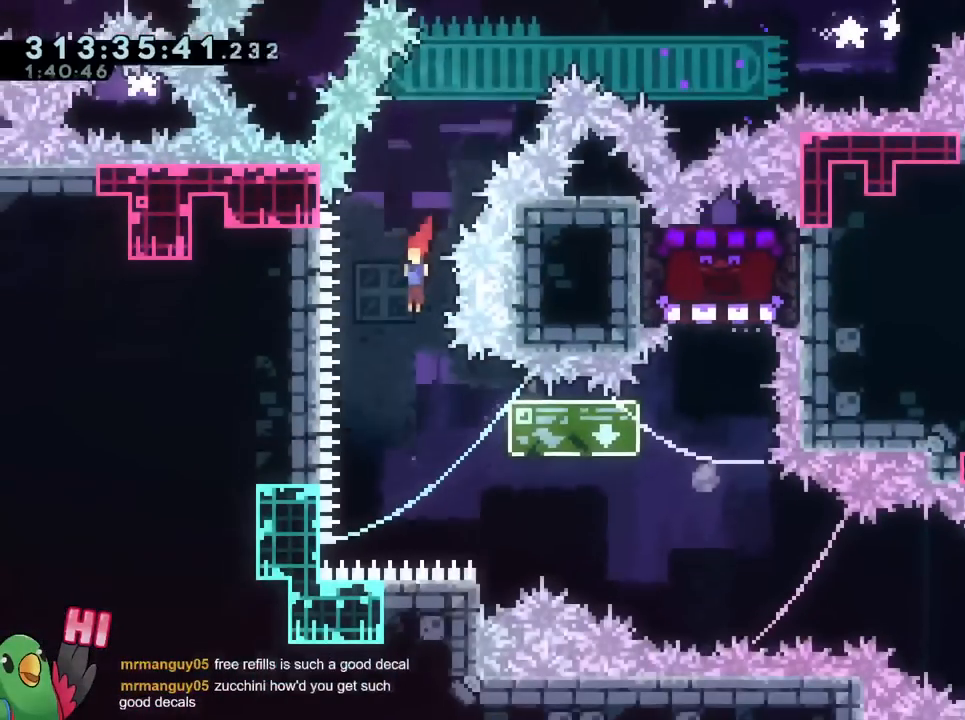
{"buttons": [], "left_stick": "center", "right_stick": "center", "events": [[150, "left_stick", "right"], [250, "Y", "down"], [350, "Y", "up"], [450, "left_stick", "center"]]}
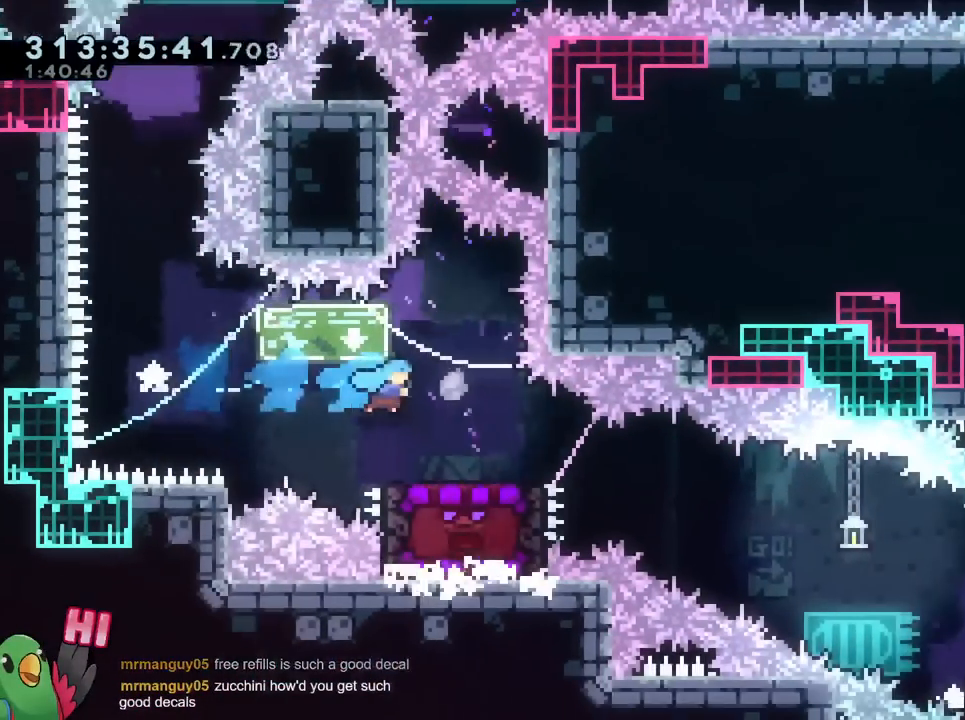
{"buttons": ["B", "Y", "L2"], "left_stick": "down", "right_stick": "center"}
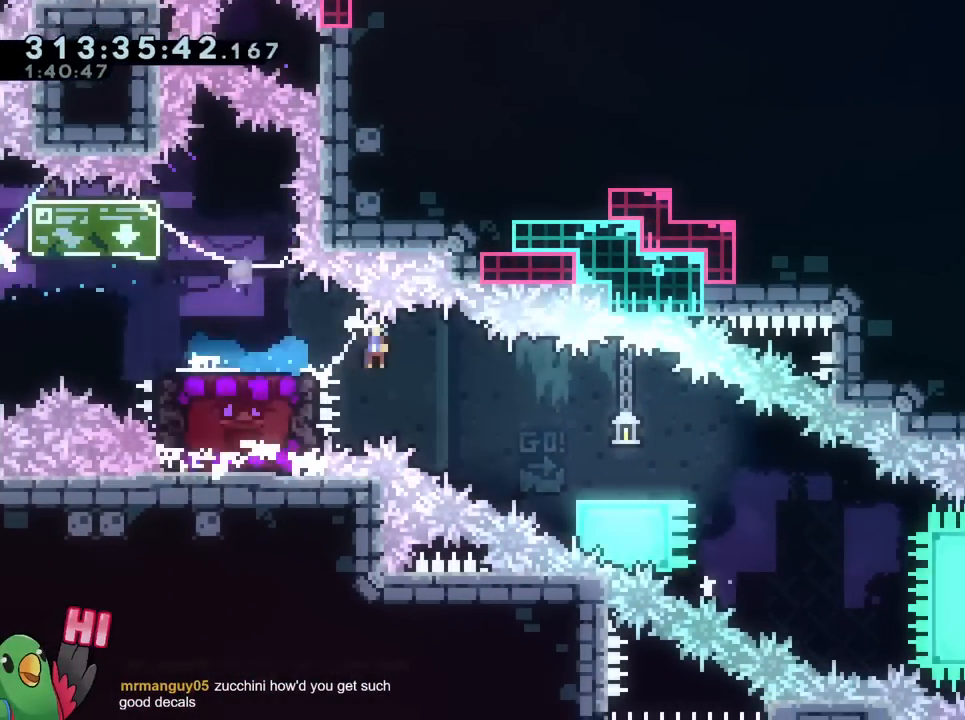
{"buttons": ["B", "Y", "L2"], "left_stick": "down", "right_stick": "center", "events": [[183, "Y", "up"], [200, "B", "up"], [333, "B", "down"], [367, "Y", "down"]]}
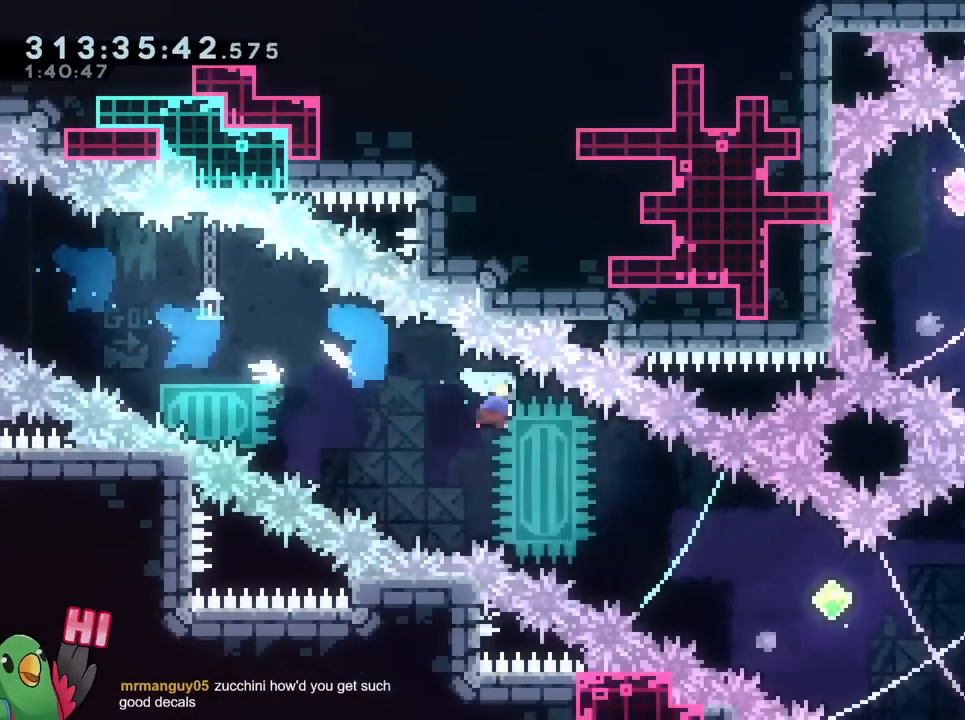
{"buttons": ["Y", "R1"], "left_stick": "up-right", "right_stick": "center", "events": [[34, "Y", "up"], [84, "B", "up"], [84, "L2", "up"], [150, "left_stick", "up-right"], [317, "Y", "down"], [484, "R1", "down"]]}
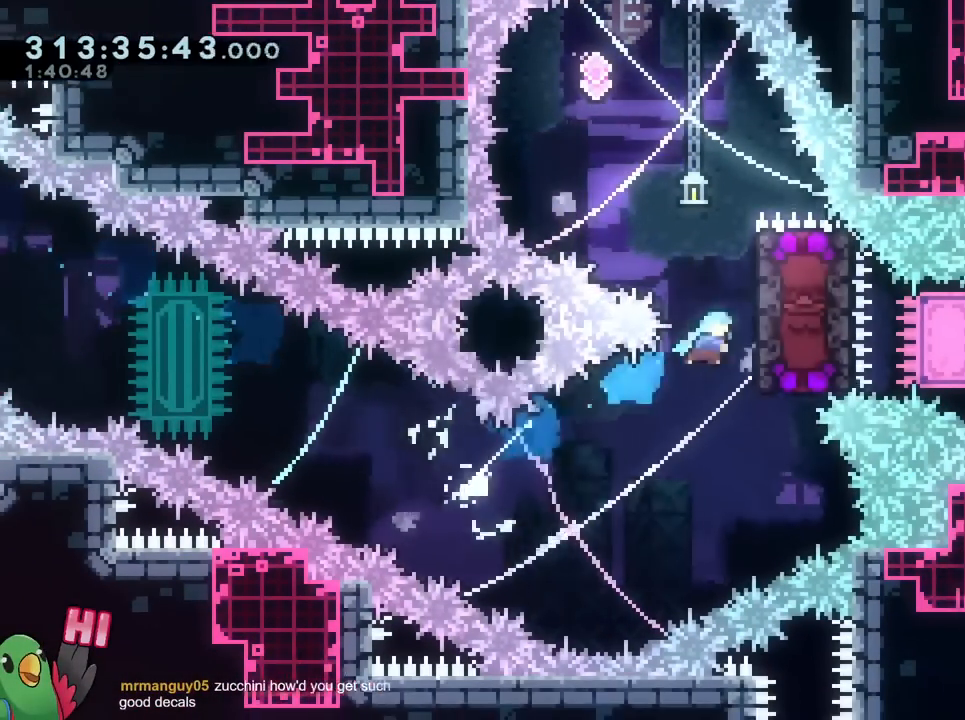
{"buttons": ["R1"], "left_stick": "center", "right_stick": "center", "events": [[16, "Y", "up"], [283, "left_stick", "center"]]}
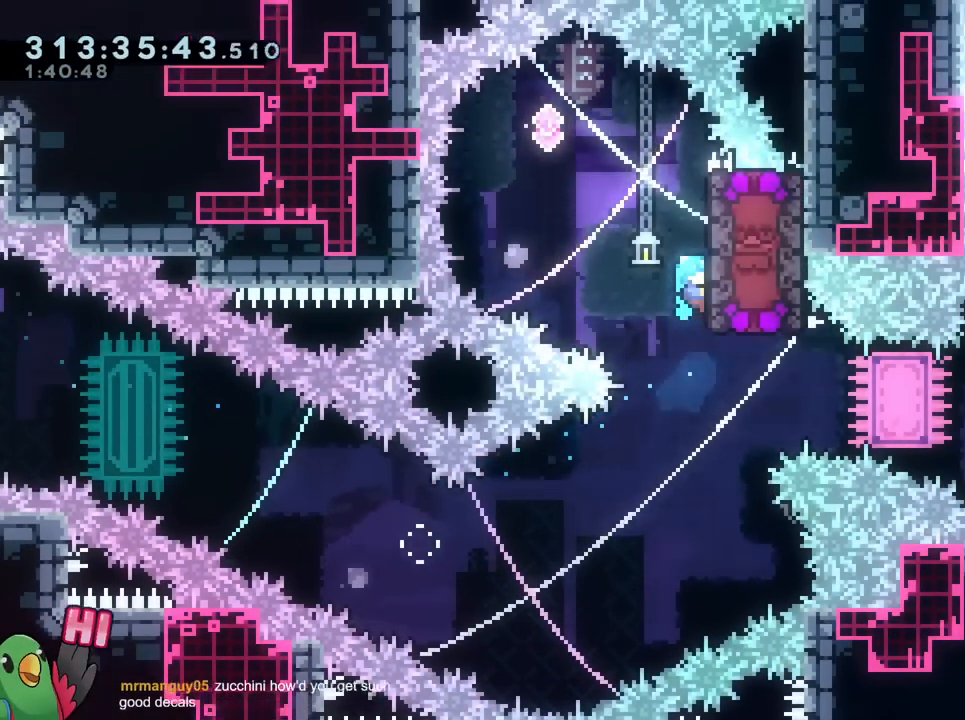
{"buttons": [], "left_stick": "right", "right_stick": "center", "events": [[117, "left_stick", "up-left"], [151, "B", "down"], [267, "B", "up"], [301, "R1", "up"], [367, "left_stick", "center"], [468, "left_stick", "right"]]}
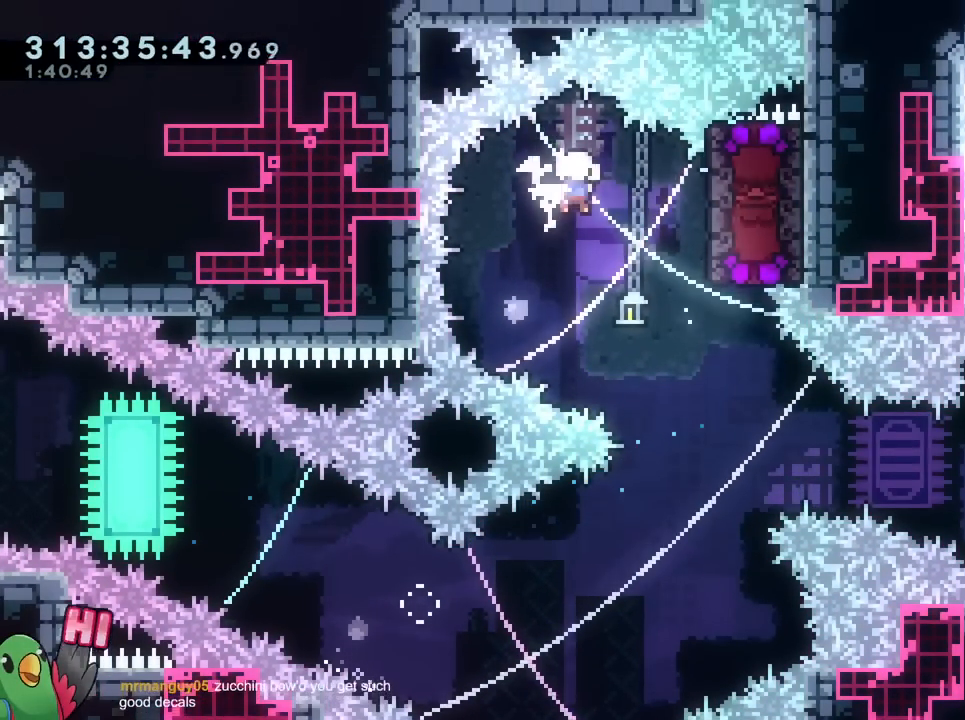
{"buttons": [], "left_stick": "right", "right_stick": "center", "events": []}
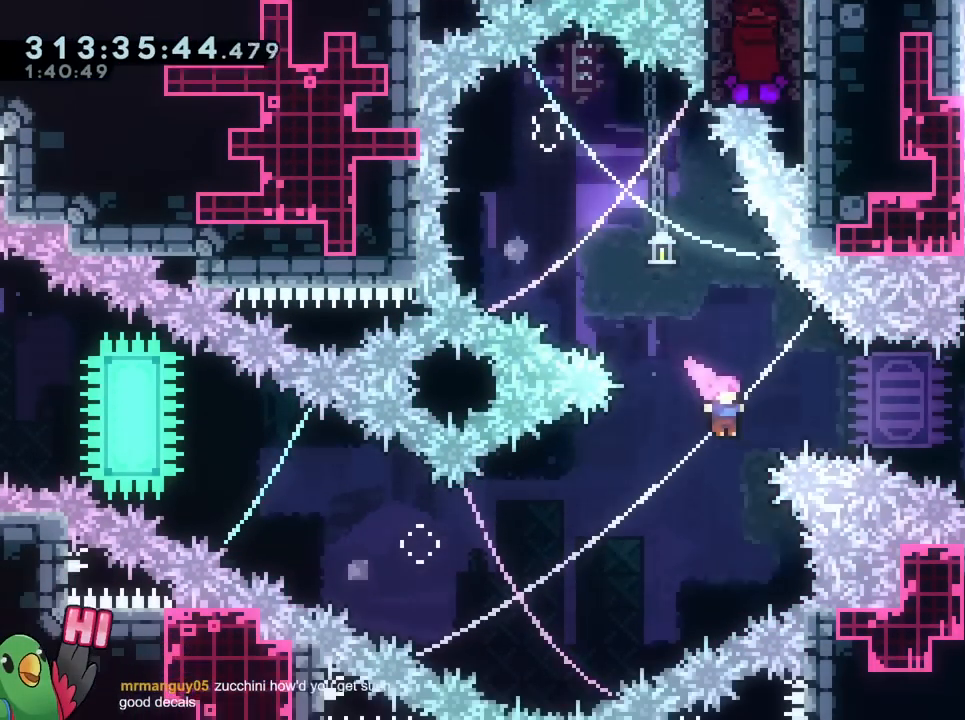
{"buttons": ["Y"], "left_stick": "up", "right_stick": "center", "events": [[34, "Y", "down"], [284, "Y", "up"], [468, "left_stick", "up"], [484, "Y", "down"]]}
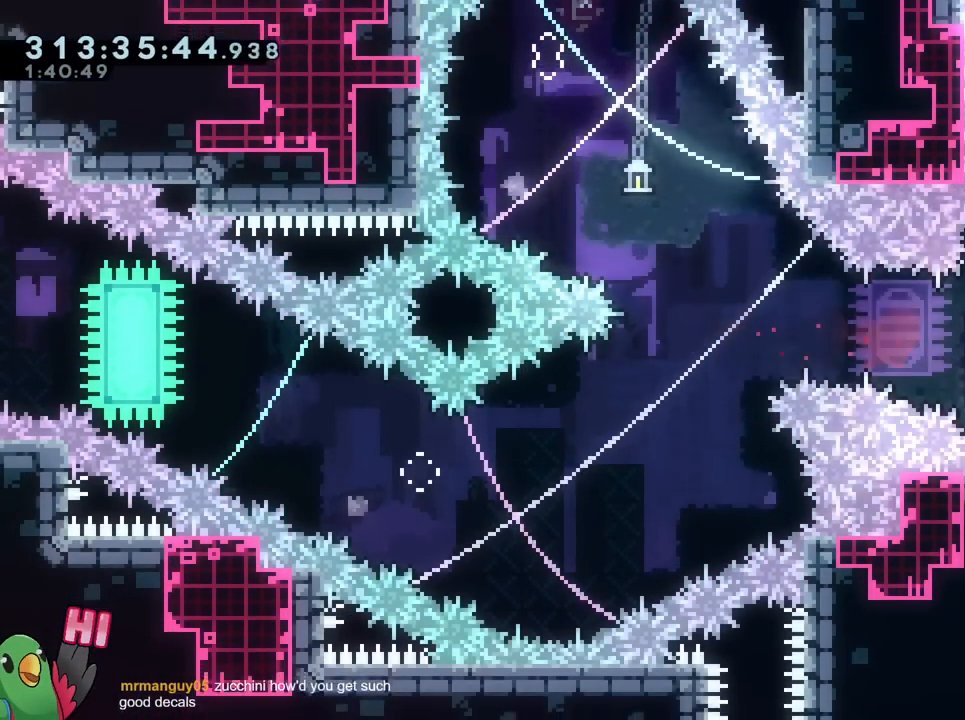
{"buttons": ["B", "R1"], "left_stick": "right", "right_stick": "center", "events": [[150, "R1", "down"], [217, "left_stick", "right"], [284, "Y", "up"], [484, "B", "down"]]}
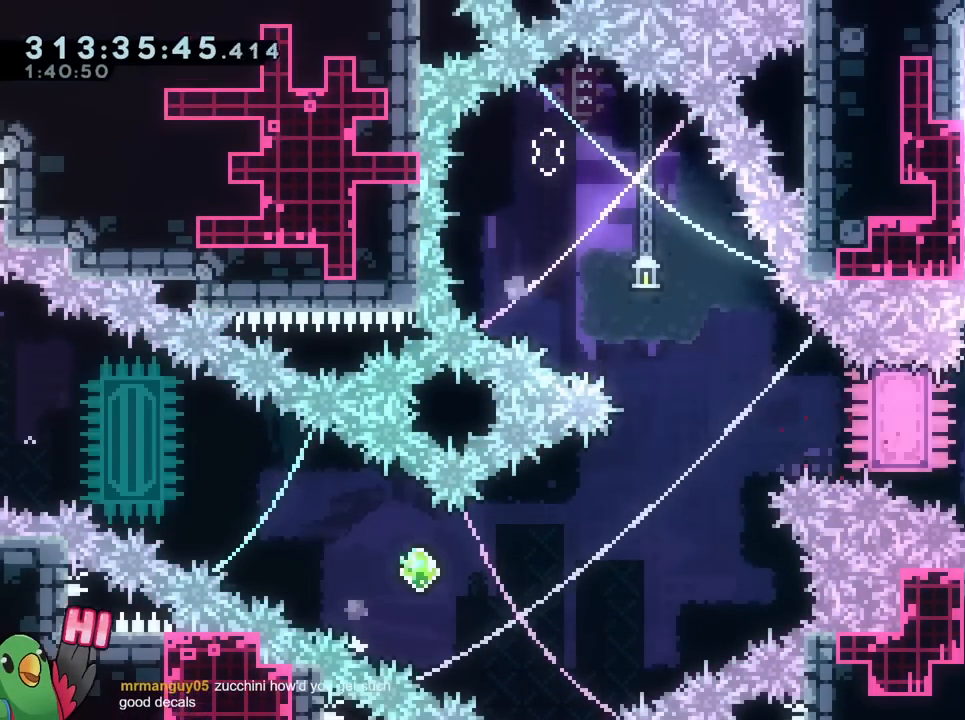
{"buttons": ["B", "R1"], "left_stick": "right", "right_stick": "center", "events": [[134, "left_stick", "center"], [151, "B", "up"], [201, "B", "down"], [334, "left_stick", "right"]]}
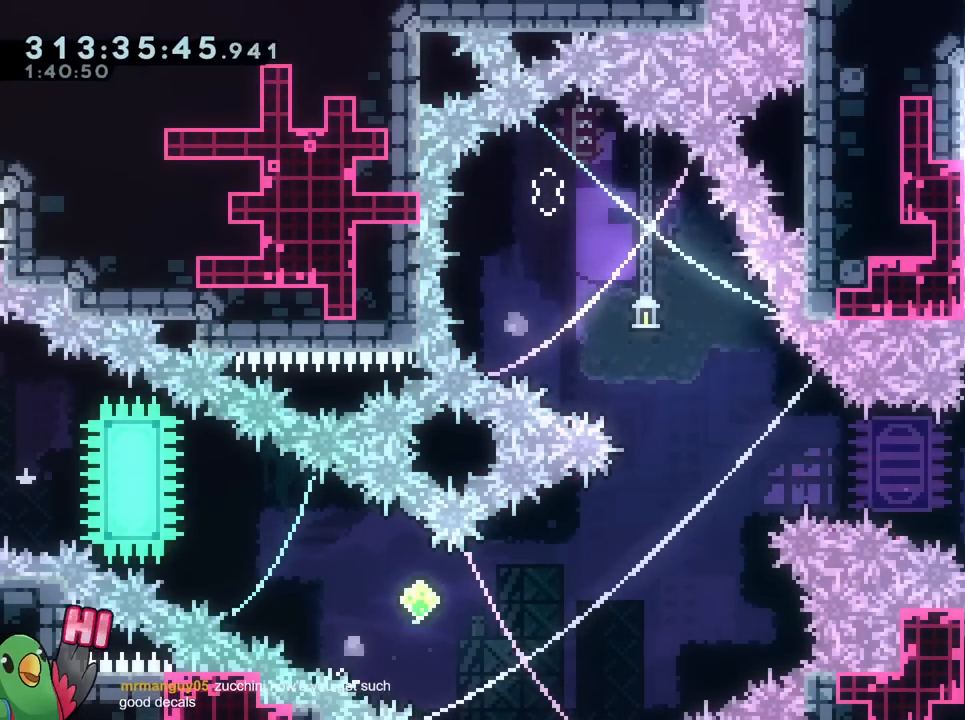
{"buttons": ["R1"], "left_stick": "right", "right_stick": "center", "events": [[33, "B", "up"], [150, "B", "down"], [217, "B", "up"]]}
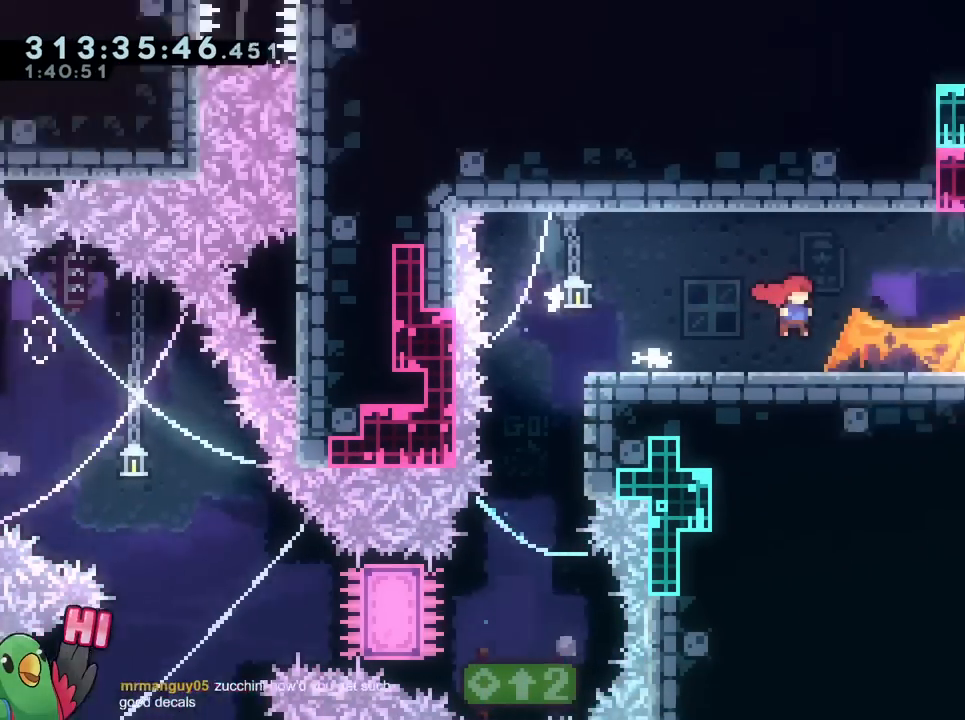
{"buttons": ["B", "R1"], "left_stick": "right", "right_stick": "center", "events": [[51, "B", "down"], [201, "B", "up"], [284, "B", "down"], [401, "B", "up"], [451, "B", "down"]]}
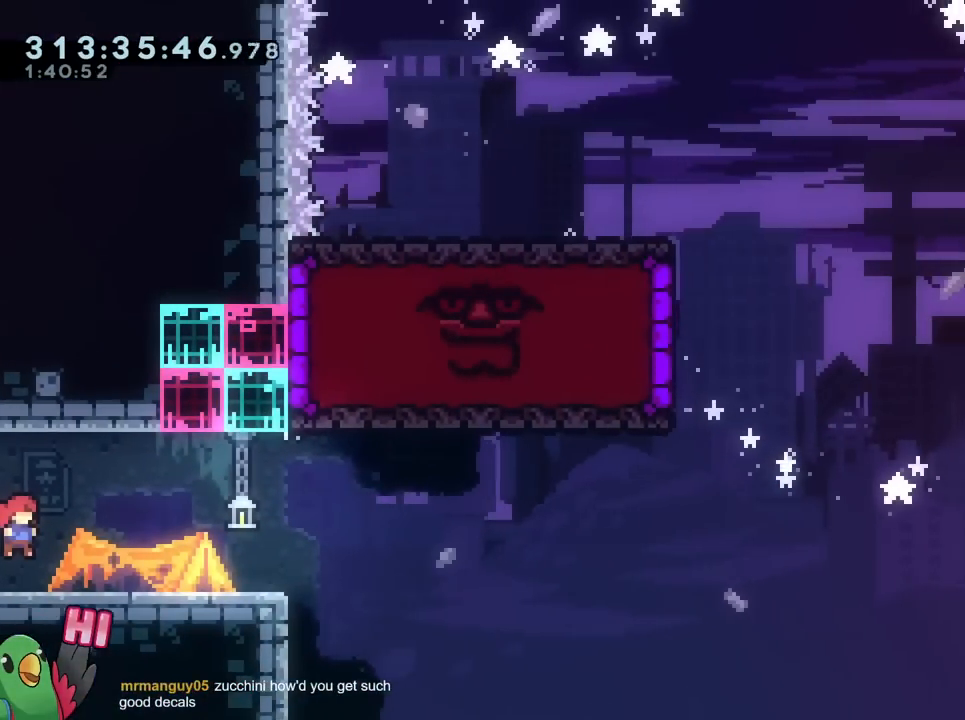
{"buttons": [], "left_stick": "center", "right_stick": "center", "events": [[50, "B", "up"], [150, "B", "down"], [267, "B", "up"], [400, "left_stick", "center"], [417, "R1", "up"]]}